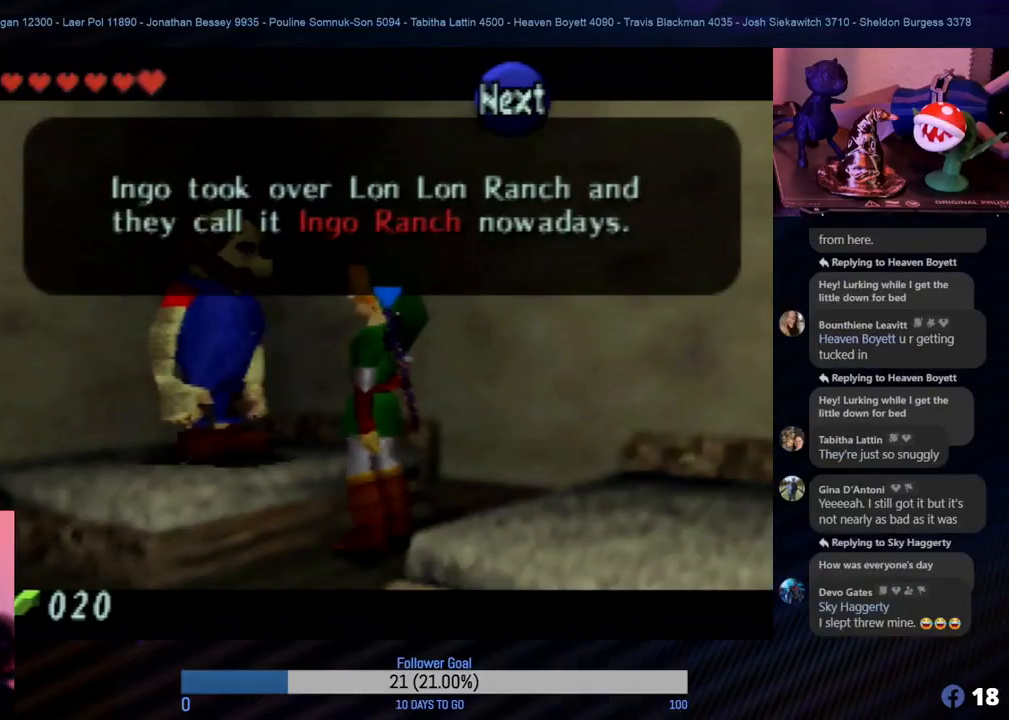
Gameplay with a controller (Nintendo layout); each line is a JSON object with the inputs held at the frame after it. "events" lists button and stick changes between this image and that frame as [ms after this image, input, new state], when the widget could be followed in between. Not read: L1 L3 R3.
{"buttons": ["A"], "left_stick": "center", "events": [[467, "A", "down"]]}
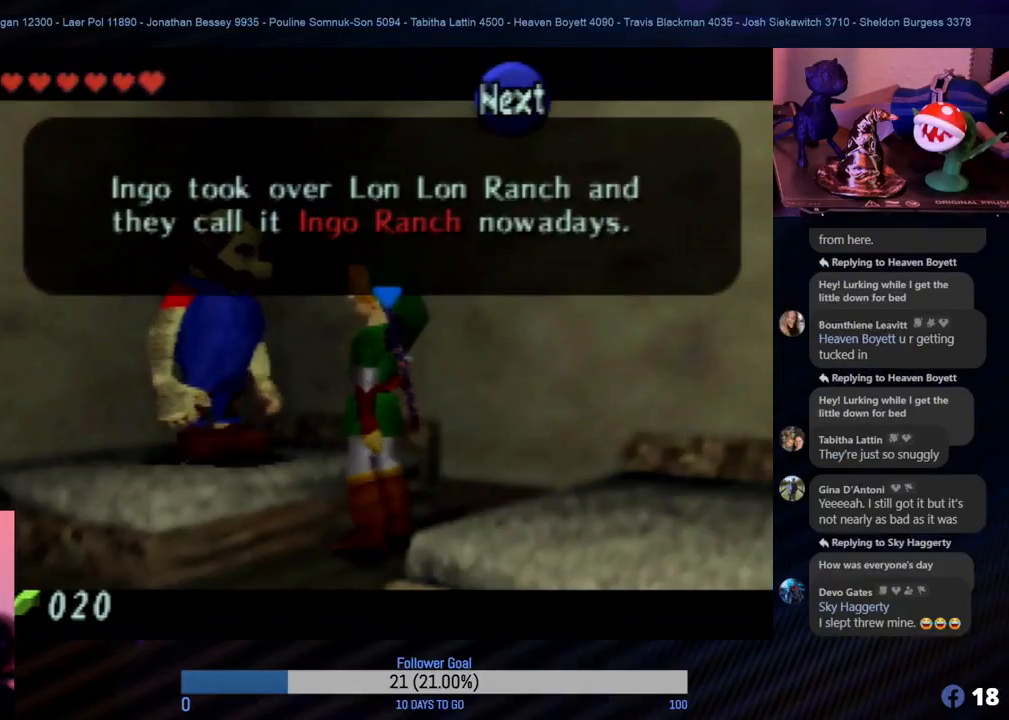
{"buttons": [], "left_stick": "center", "events": [[100, "A", "up"]]}
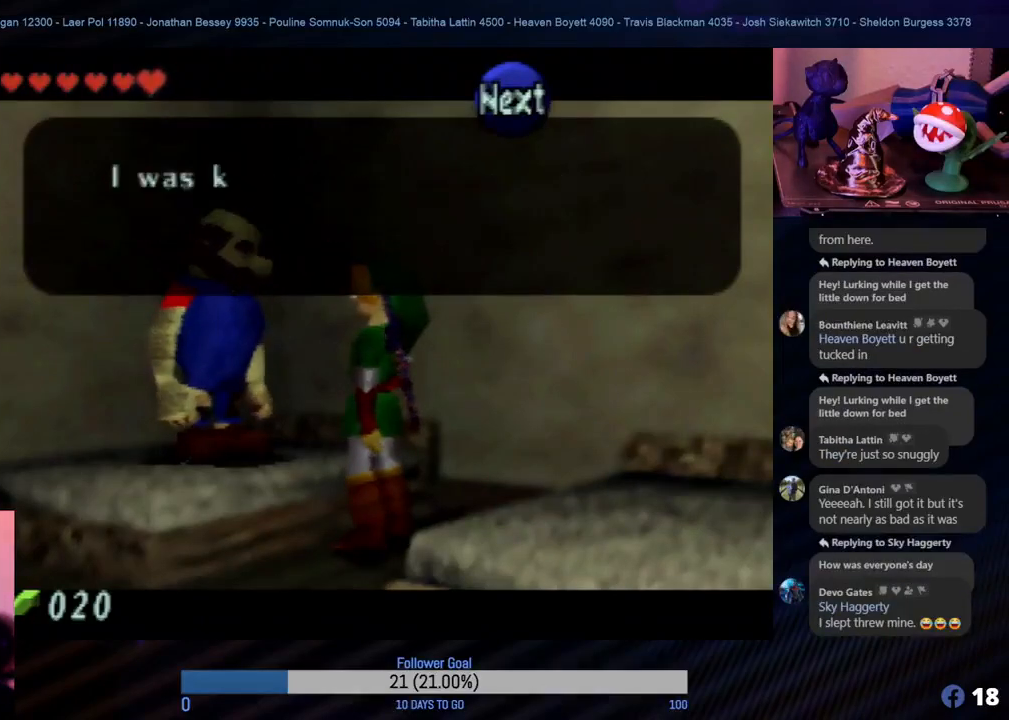
{"buttons": [], "left_stick": "center", "events": []}
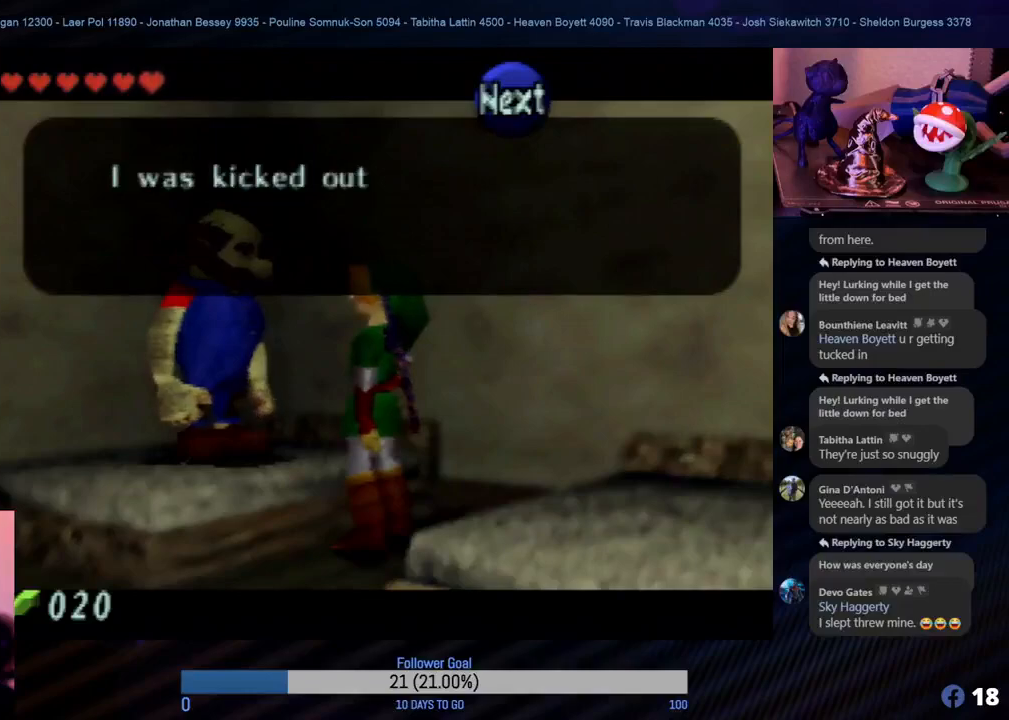
{"buttons": [], "left_stick": "center", "events": []}
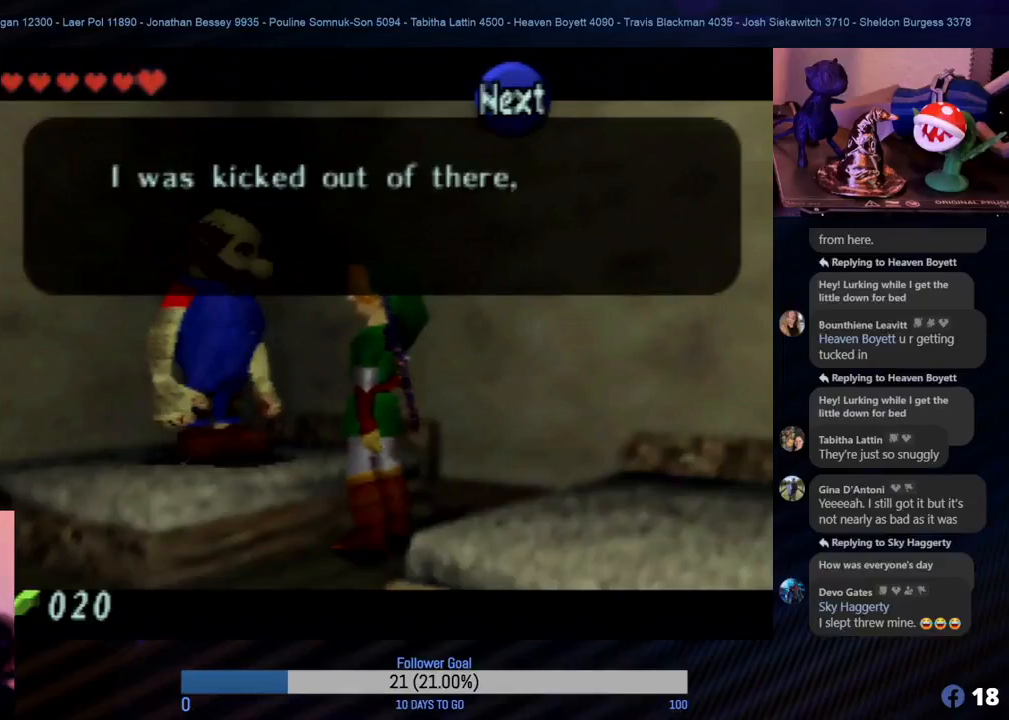
{"buttons": [], "left_stick": "center", "events": []}
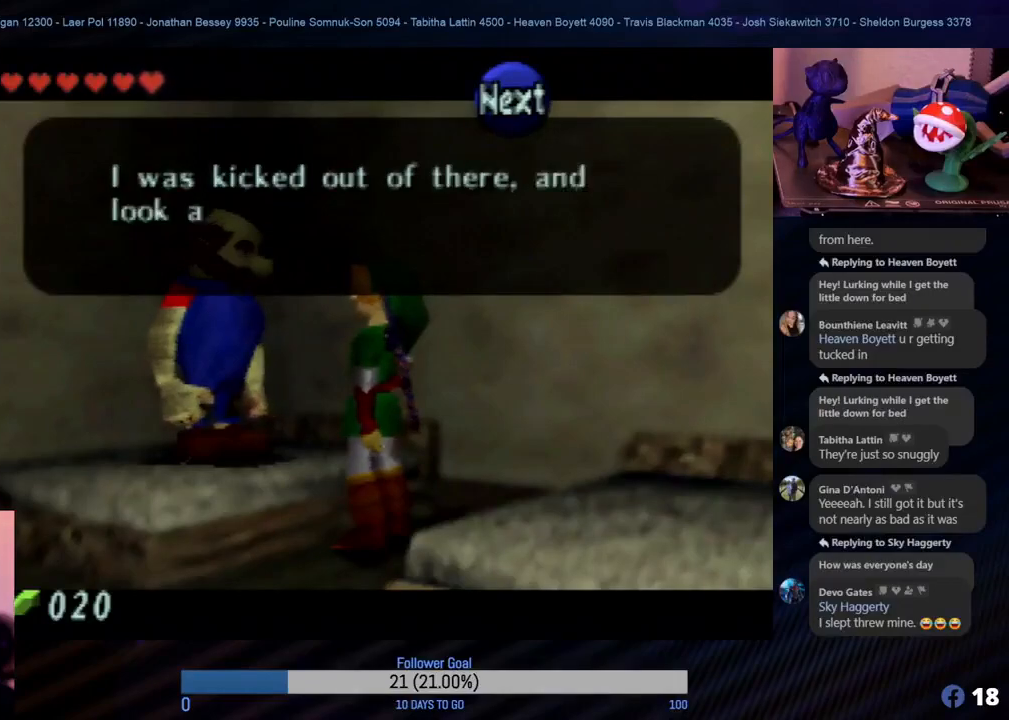
{"buttons": [], "left_stick": "center", "events": []}
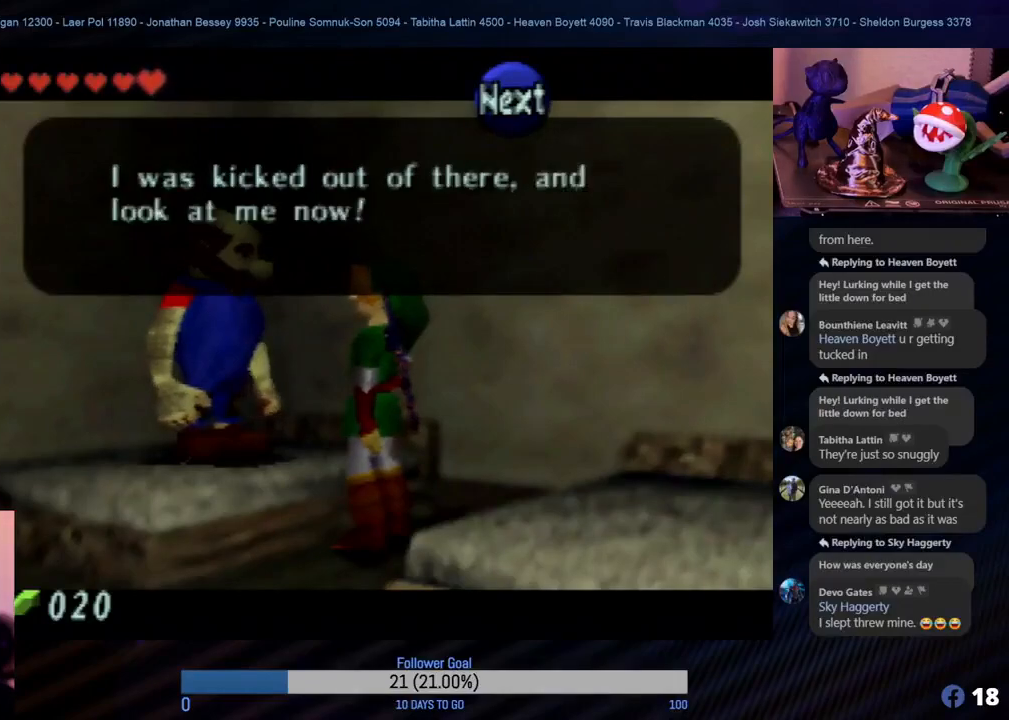
{"buttons": [], "left_stick": "center", "events": []}
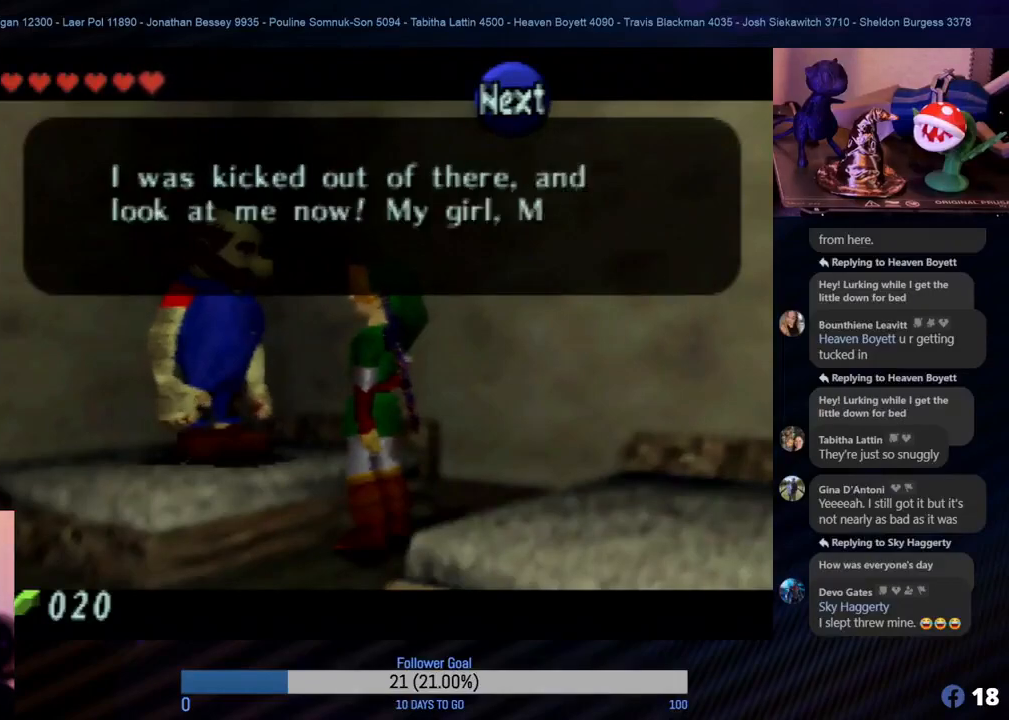
{"buttons": ["A"], "left_stick": "center", "events": [[500, "A", "down"]]}
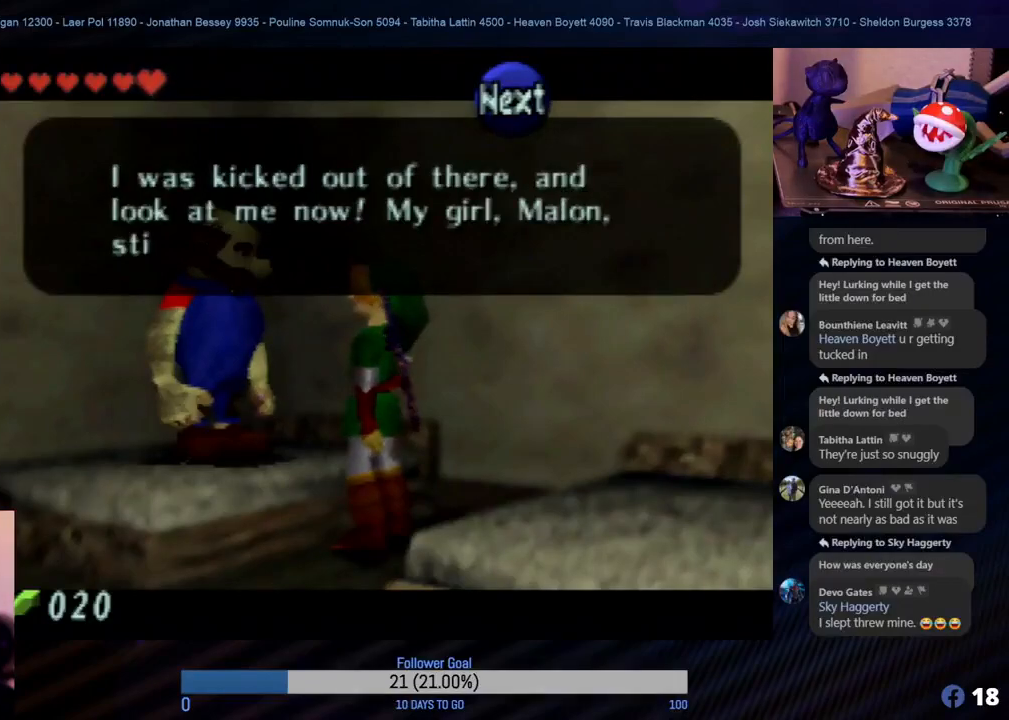
{"buttons": [], "left_stick": "center", "events": [[150, "A", "up"]]}
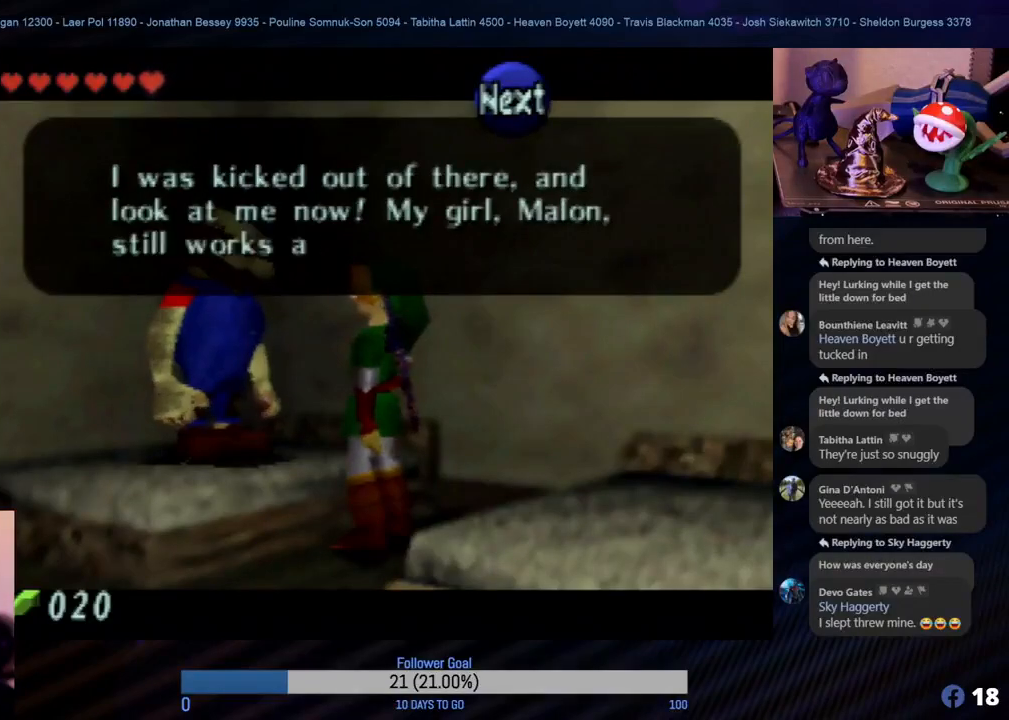
{"buttons": [], "left_stick": "center", "events": []}
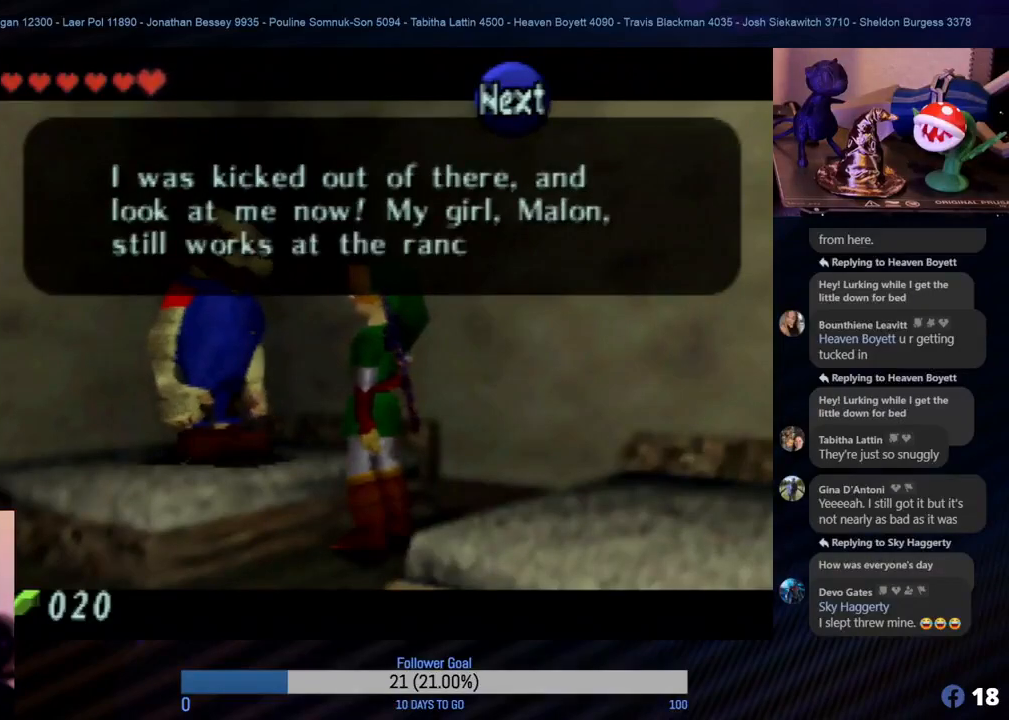
{"buttons": [], "left_stick": "center", "events": [[150, "A", "down"], [350, "A", "up"]]}
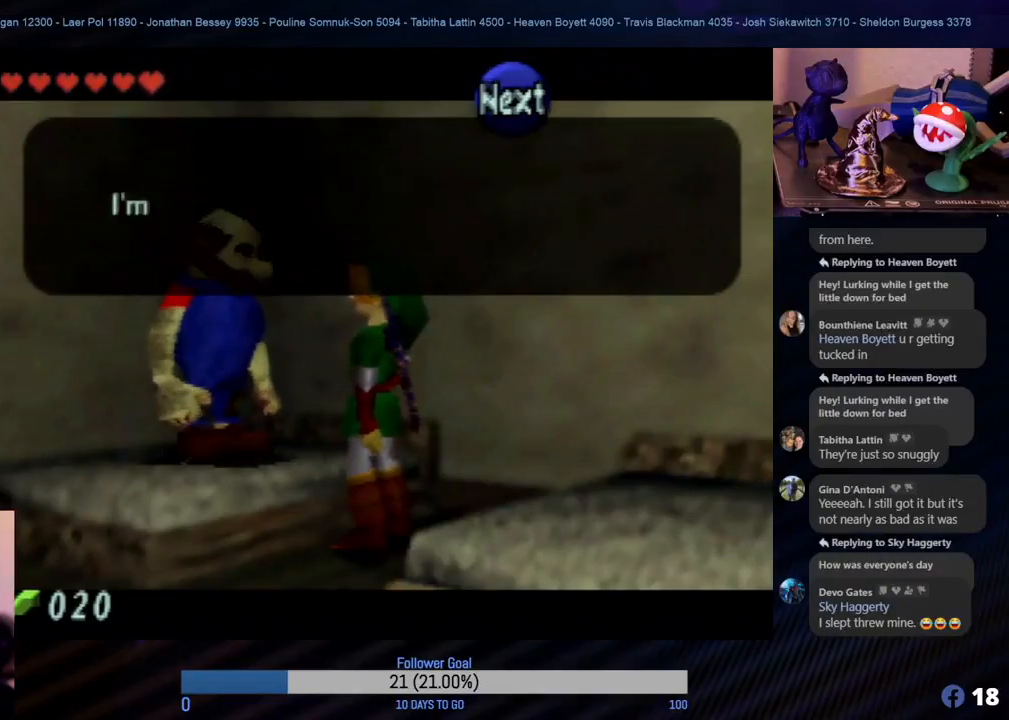
{"buttons": [], "left_stick": "center", "events": []}
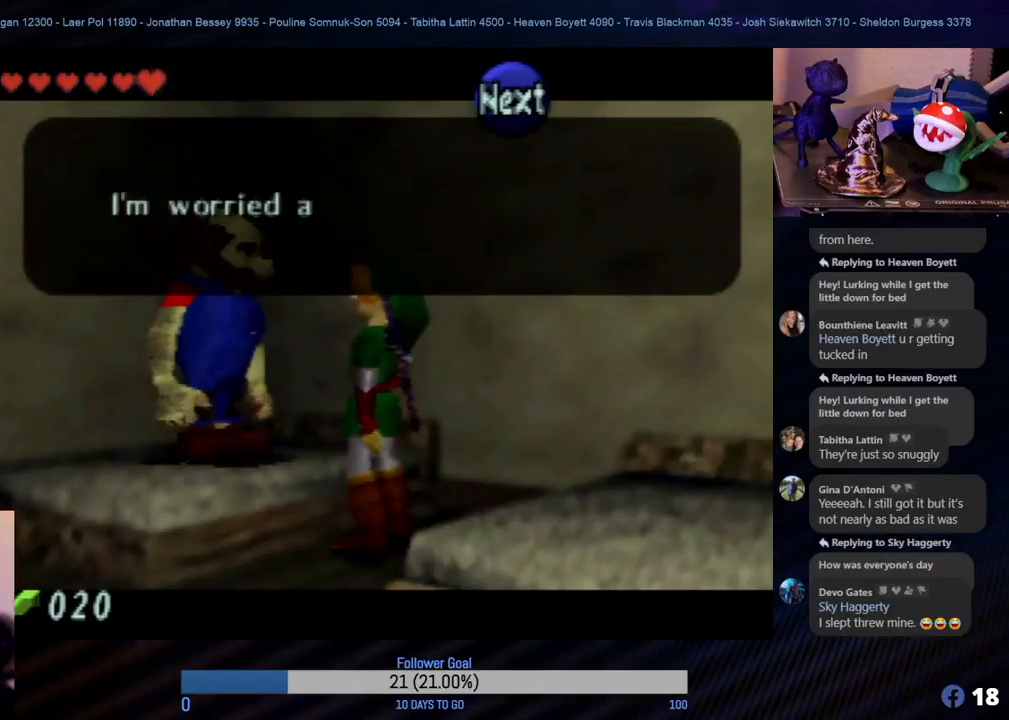
{"buttons": ["A"], "left_stick": "center", "events": [[400, "A", "down"]]}
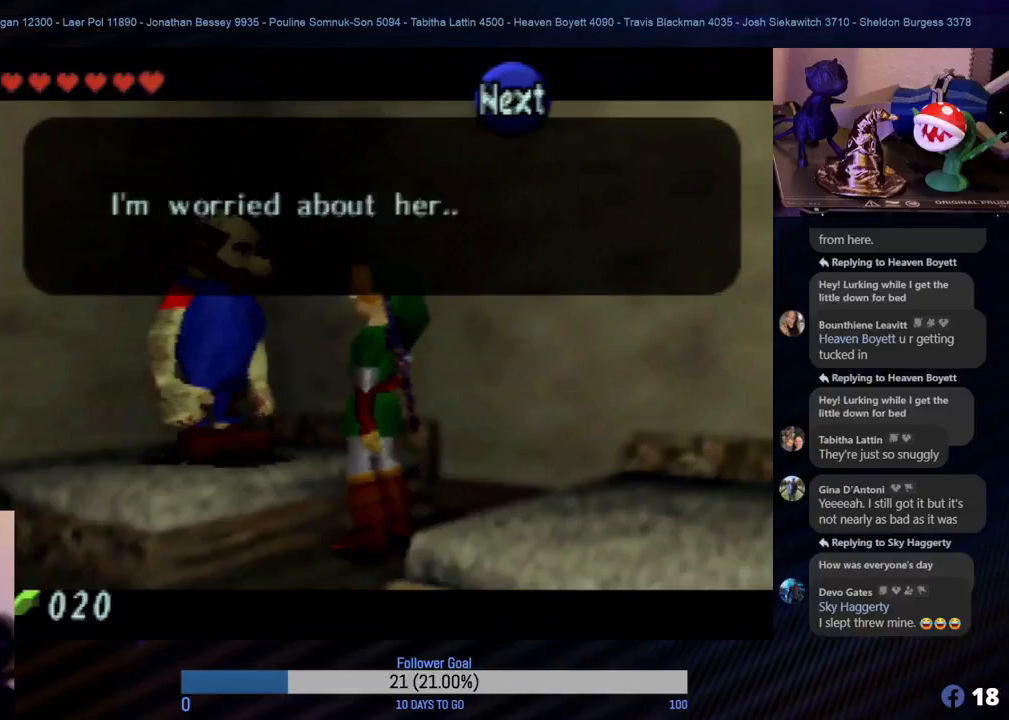
{"buttons": [], "left_stick": "center", "events": [[33, "A", "up"]]}
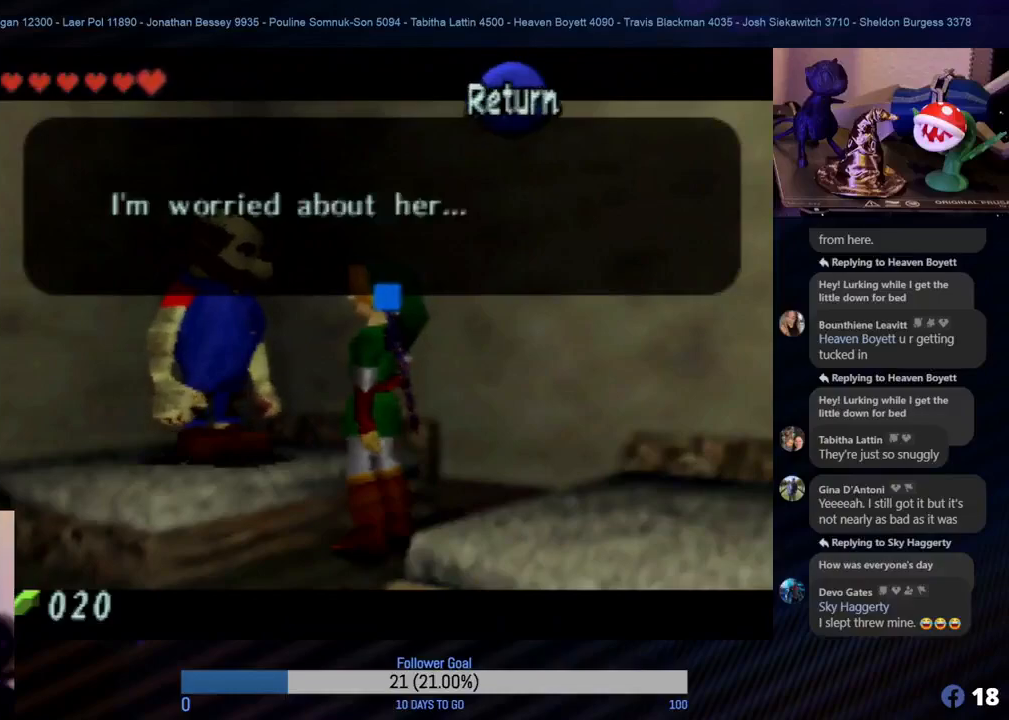
{"buttons": [], "left_stick": "center", "events": []}
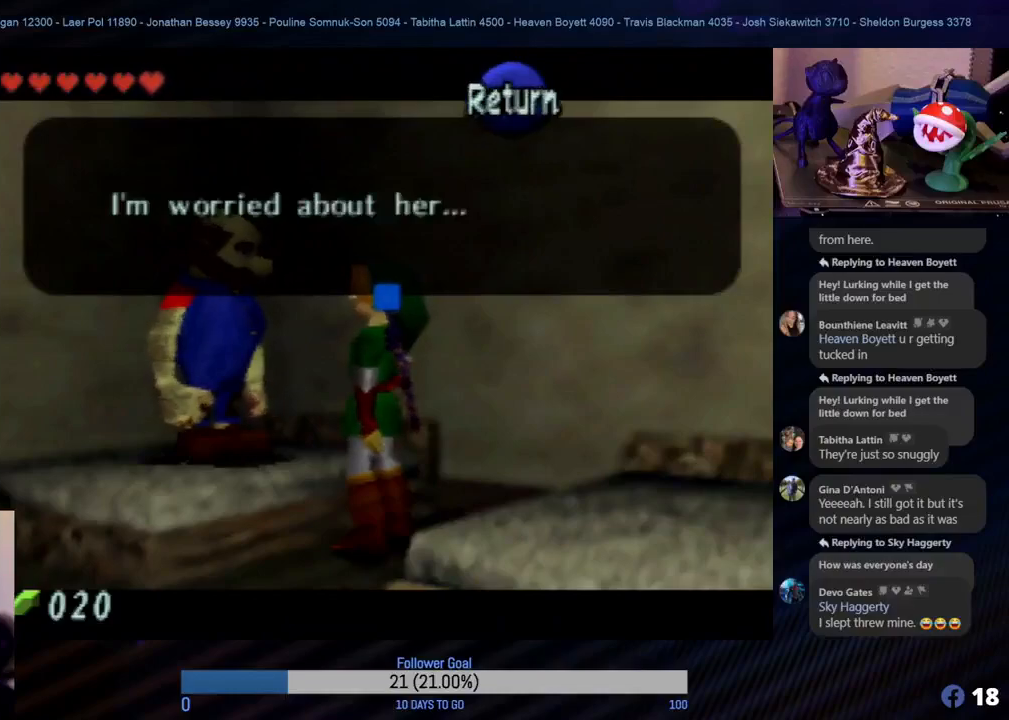
{"buttons": ["A"], "left_stick": "center", "events": [[383, "A", "down"]]}
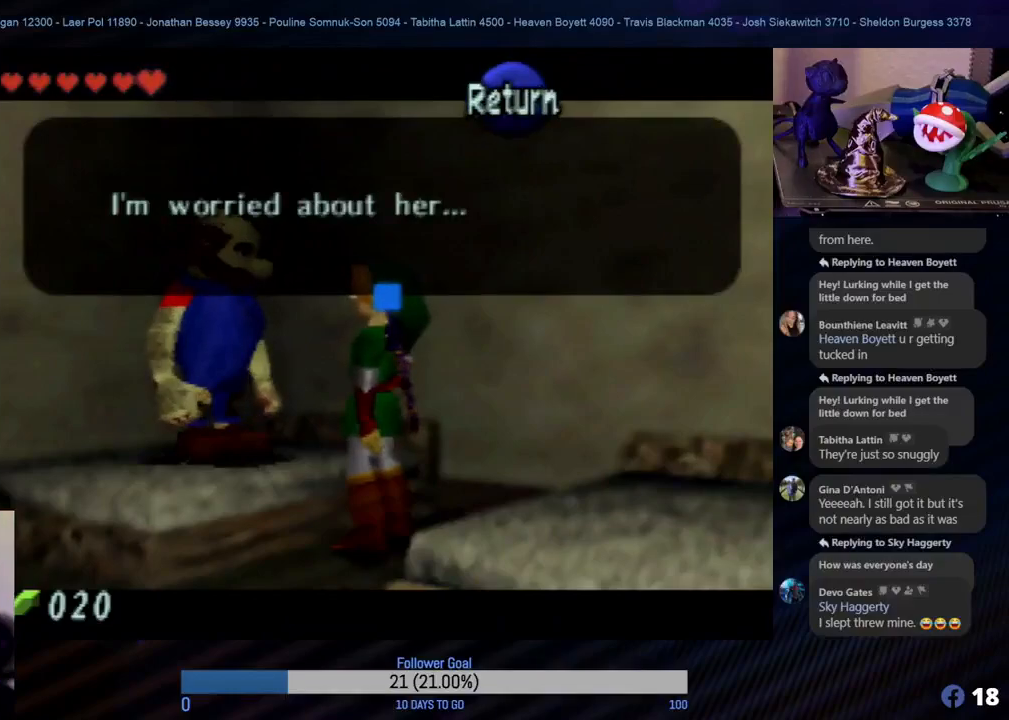
{"buttons": [], "left_stick": "center", "events": [[33, "A", "up"]]}
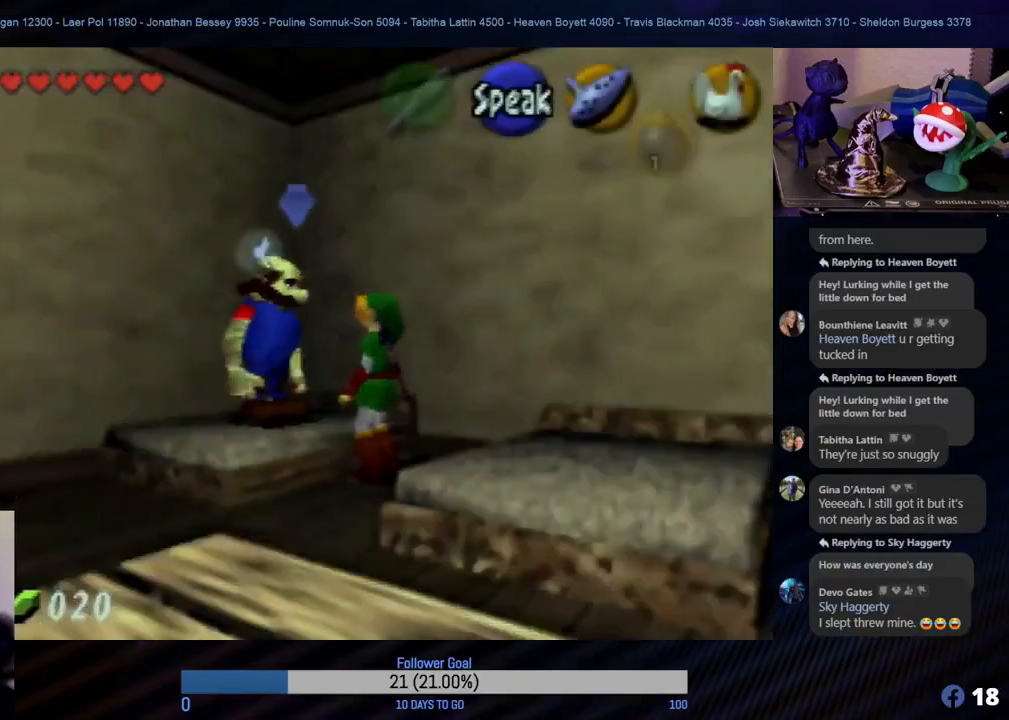
{"buttons": [], "left_stick": "center", "events": []}
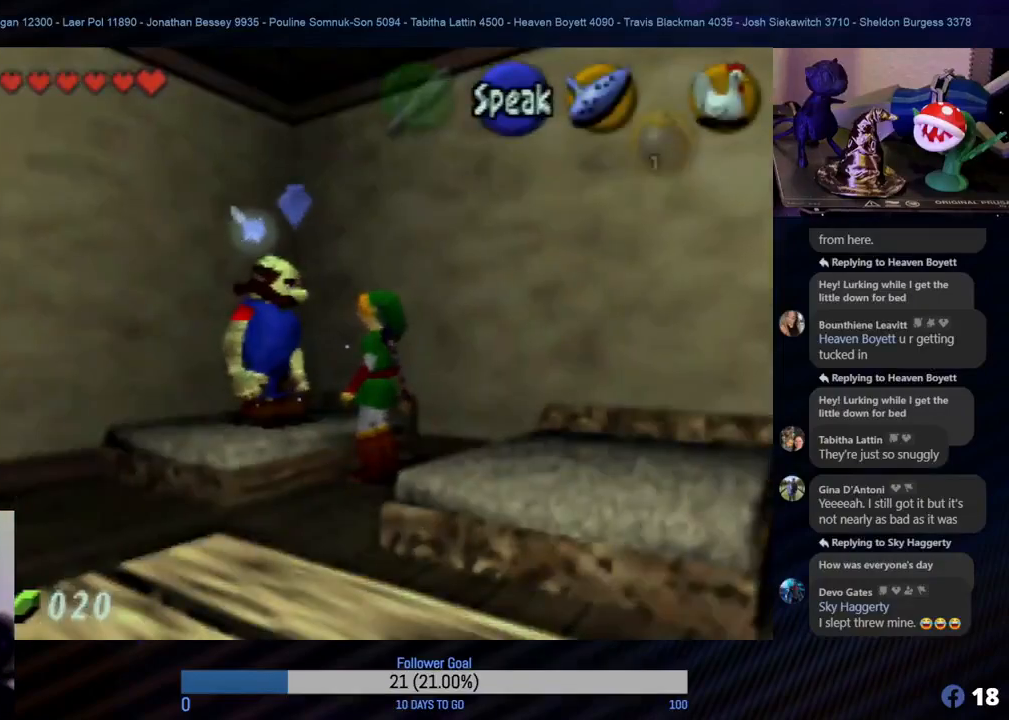
{"buttons": [], "left_stick": "center", "events": []}
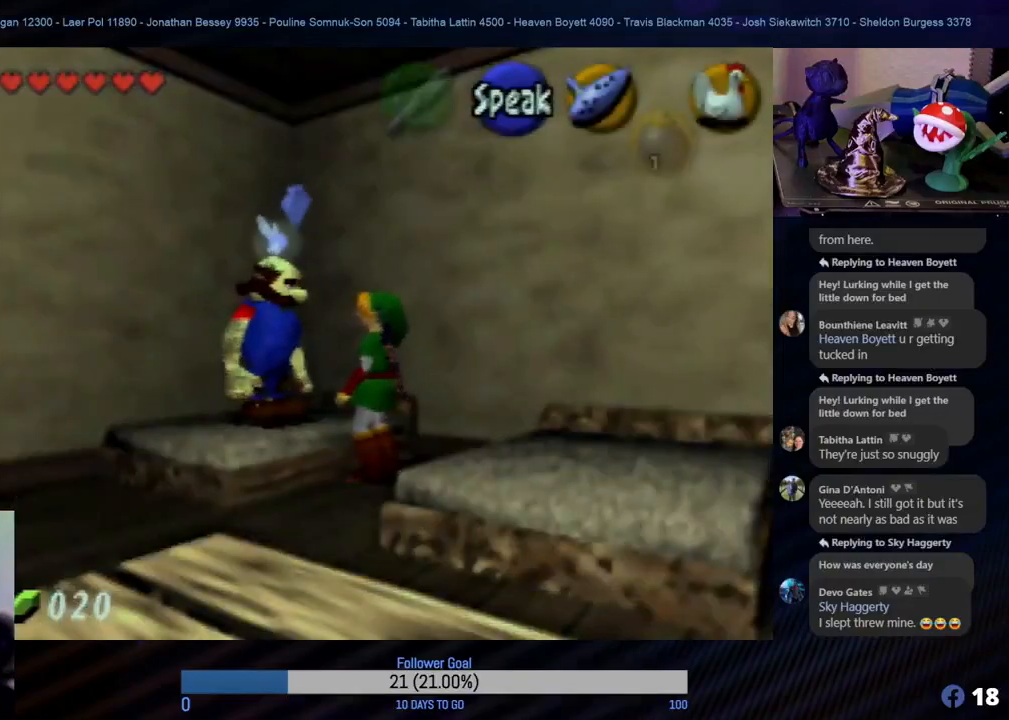
{"buttons": [], "left_stick": "left", "events": [[450, "left_stick", "left"]]}
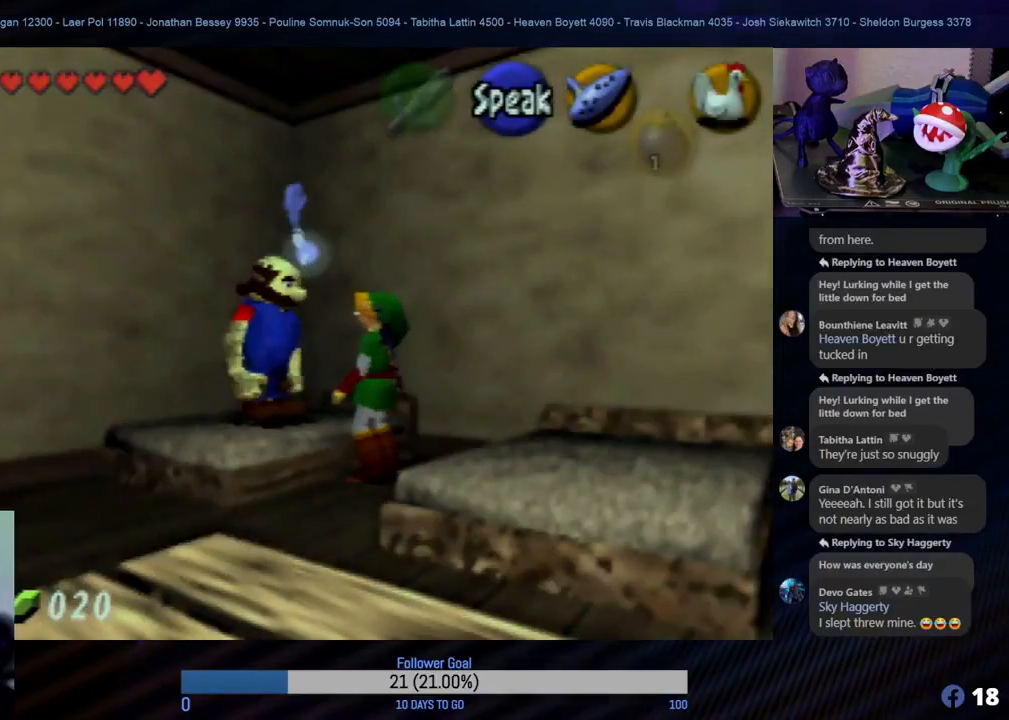
{"buttons": [], "left_stick": "down-left", "events": [[50, "left_stick", "down-left"]]}
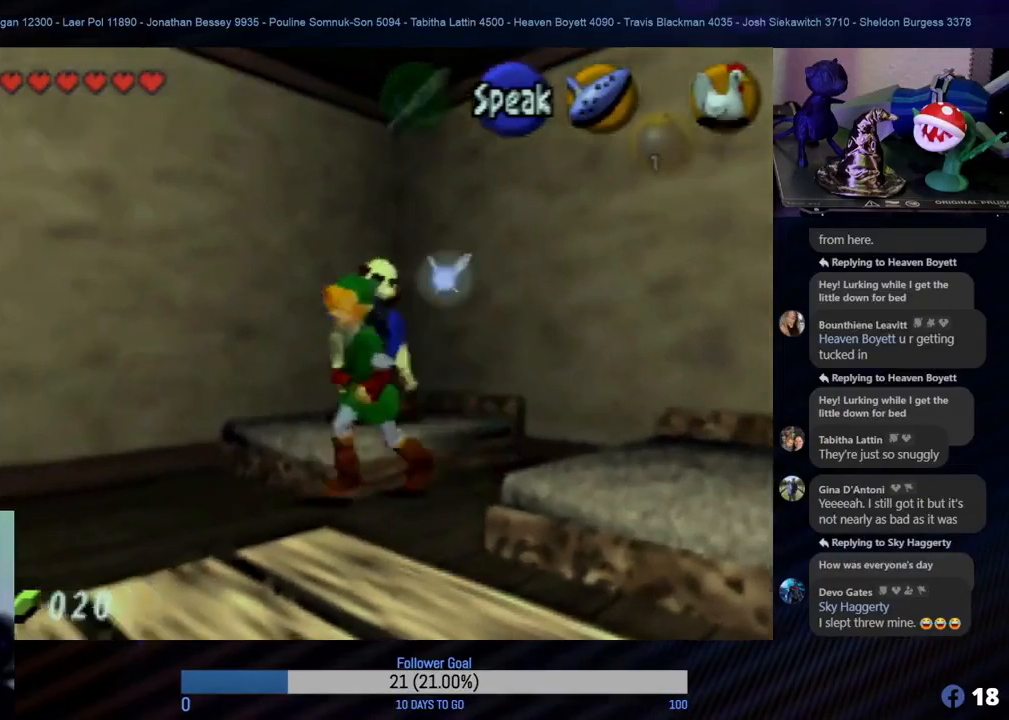
{"buttons": [], "left_stick": "down-left", "events": [[250, "left_stick", "left"], [483, "left_stick", "down-left"]]}
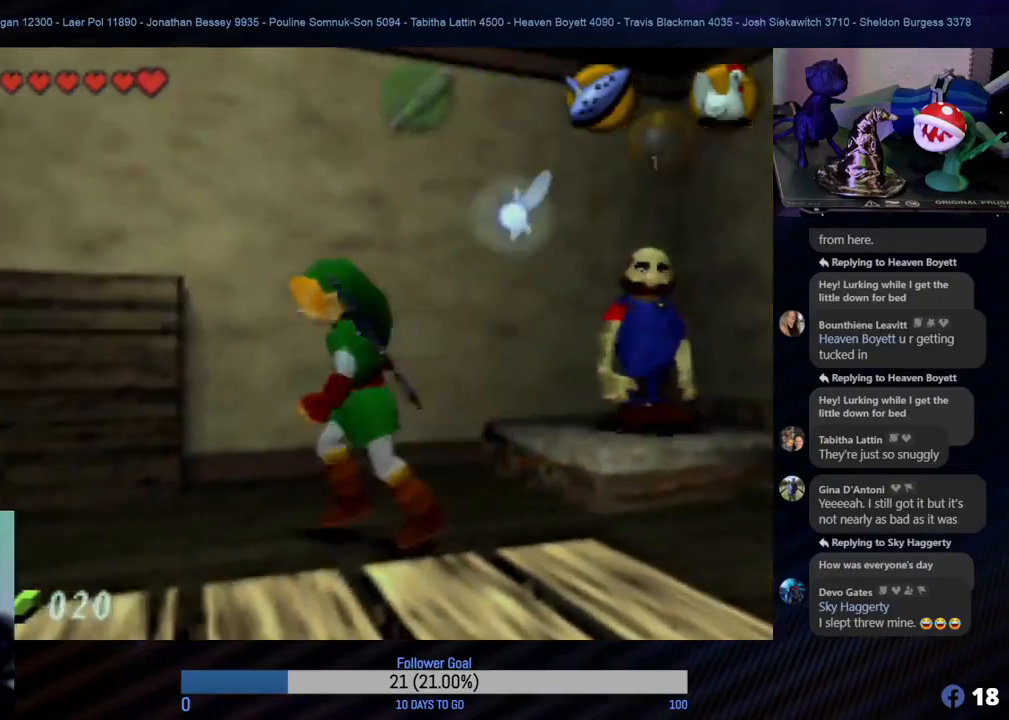
{"buttons": [], "left_stick": "right", "events": [[283, "left_stick", "center"], [333, "left_stick", "right"]]}
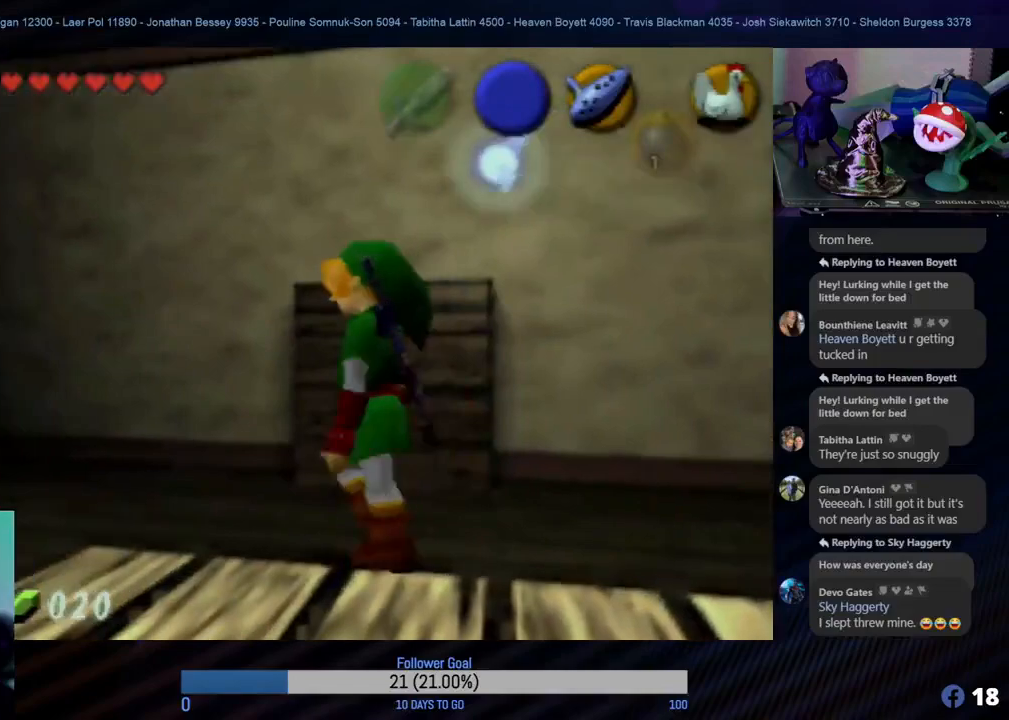
{"buttons": [], "left_stick": "right", "events": []}
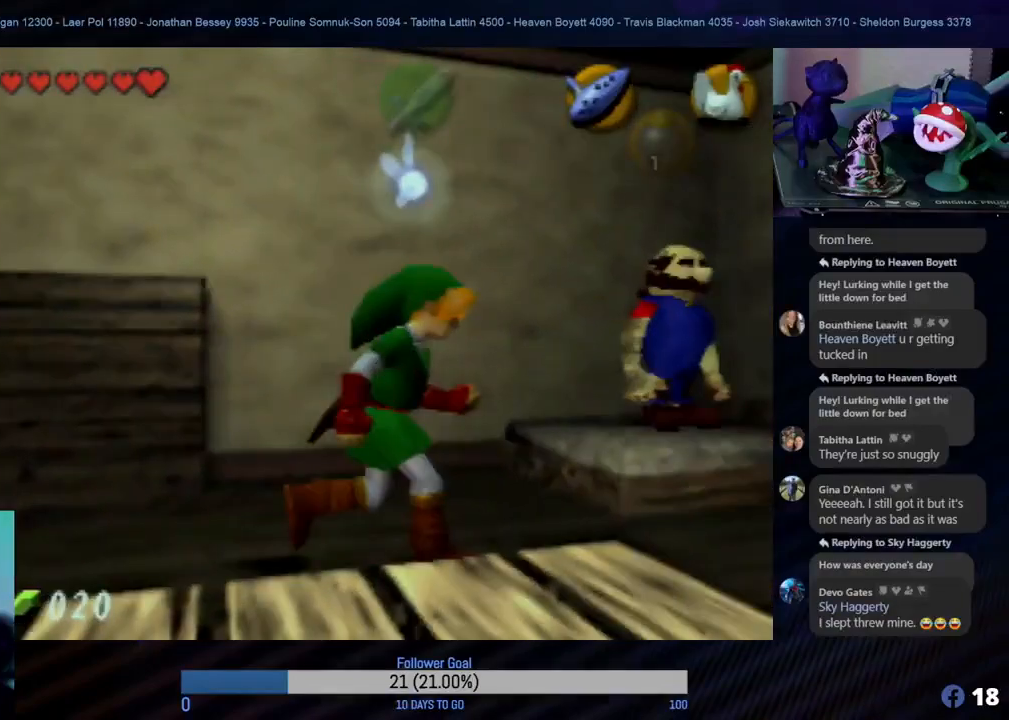
{"buttons": [], "left_stick": "up", "events": [[367, "left_stick", "up"]]}
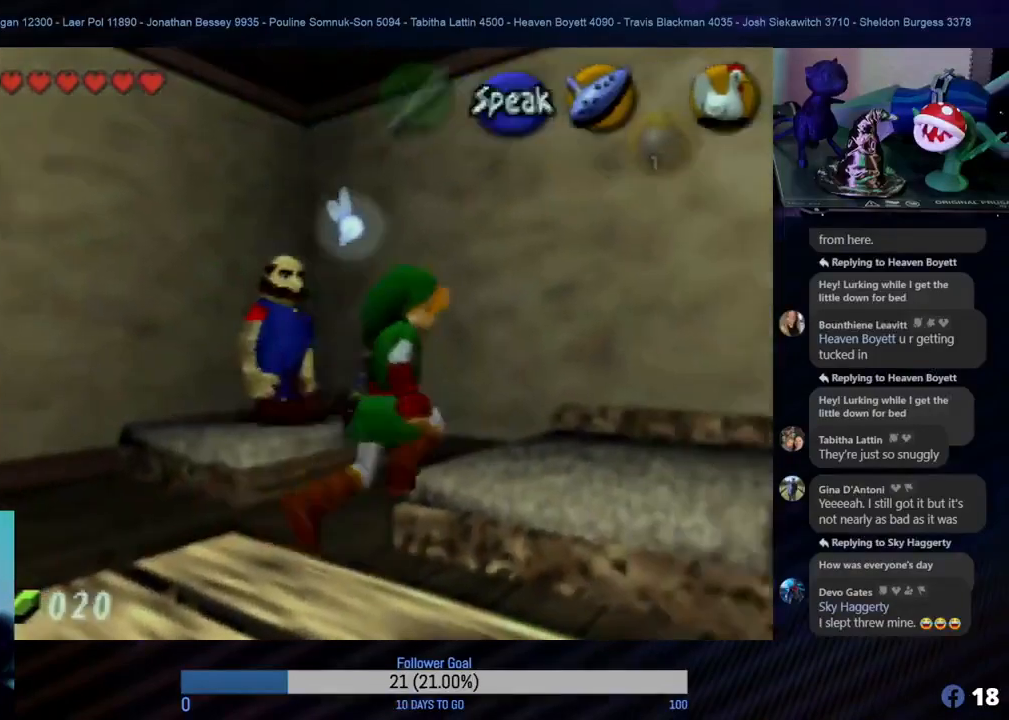
{"buttons": [], "left_stick": "center", "events": [[100, "left_stick", "up-left"], [317, "left_stick", "center"], [367, "A", "down"], [483, "A", "up"]]}
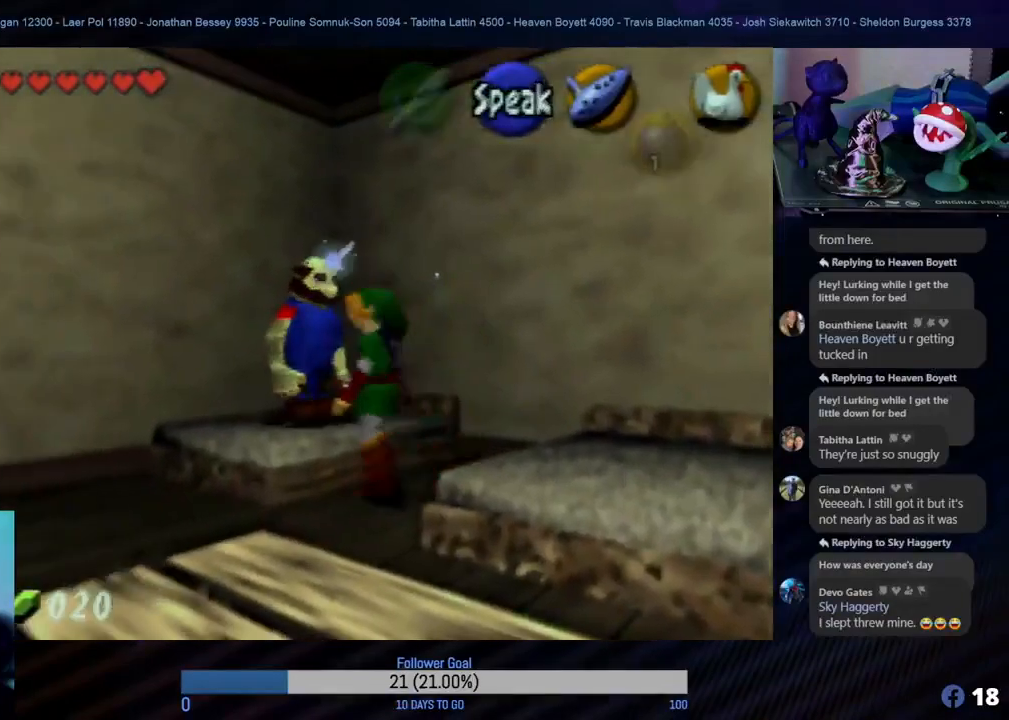
{"buttons": [], "left_stick": "center", "events": []}
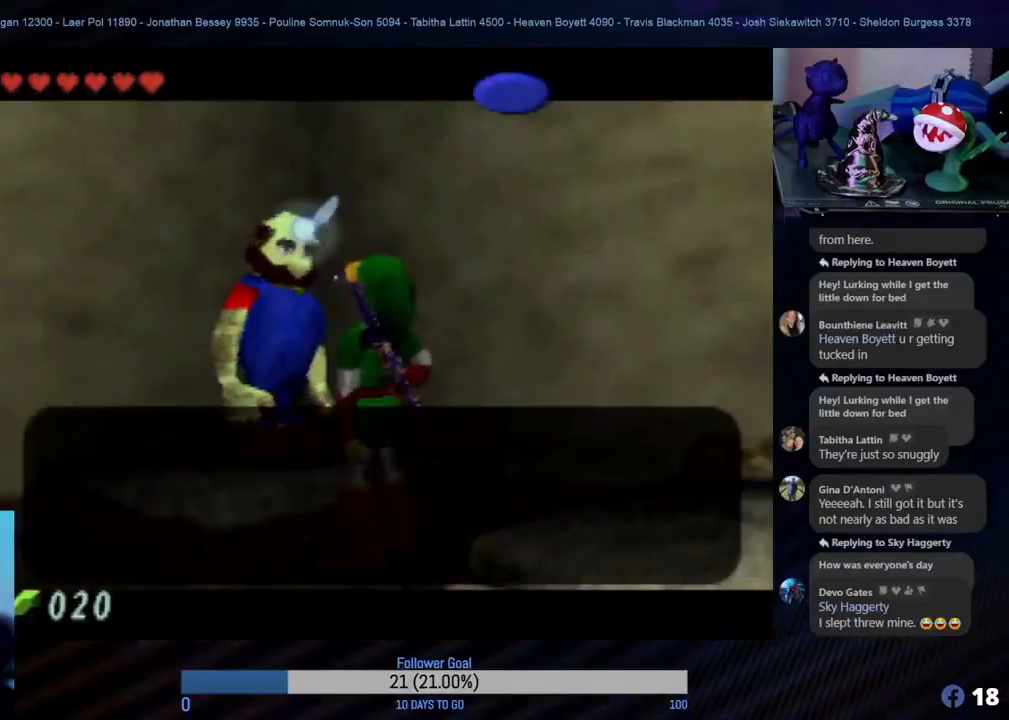
{"buttons": [], "left_stick": "center", "events": []}
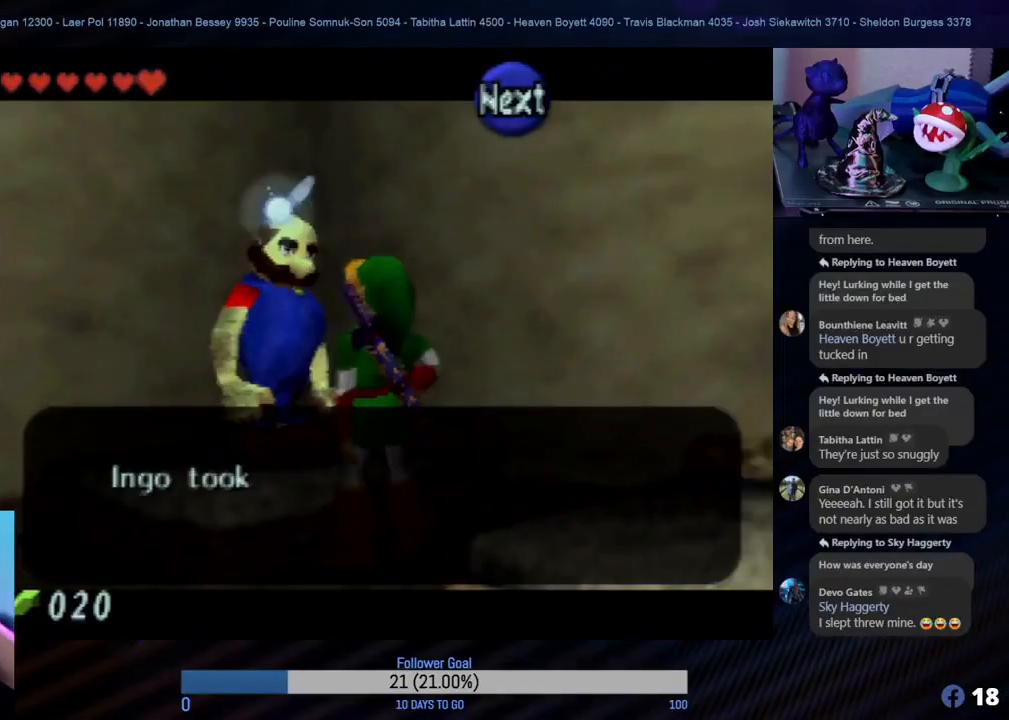
{"buttons": [], "left_stick": "center", "events": []}
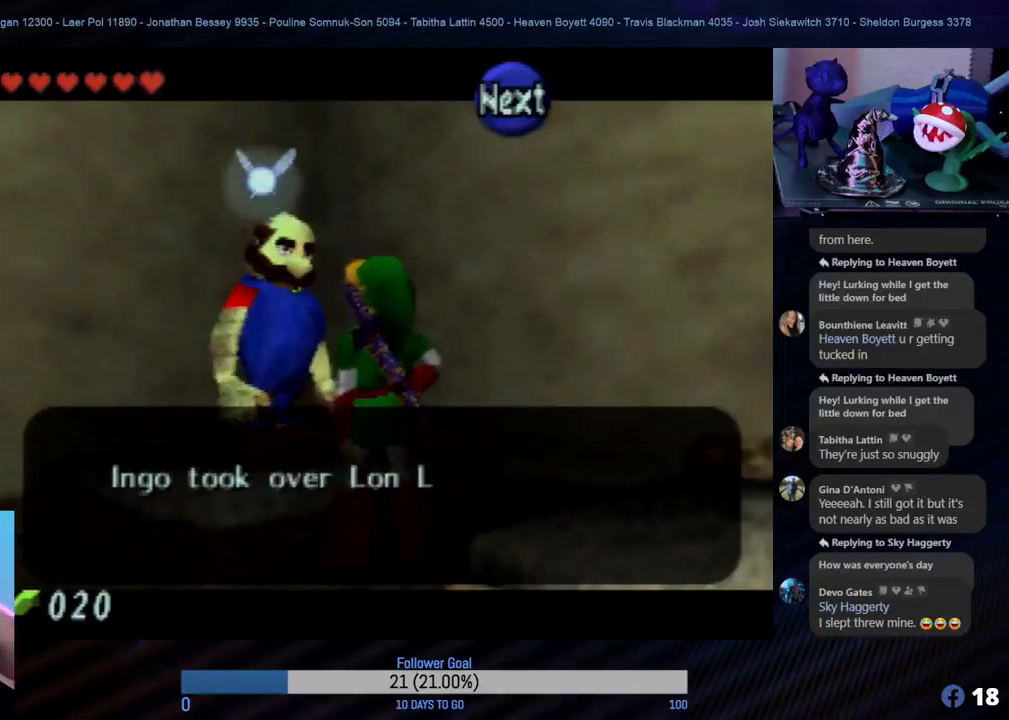
{"buttons": [], "left_stick": "center", "events": []}